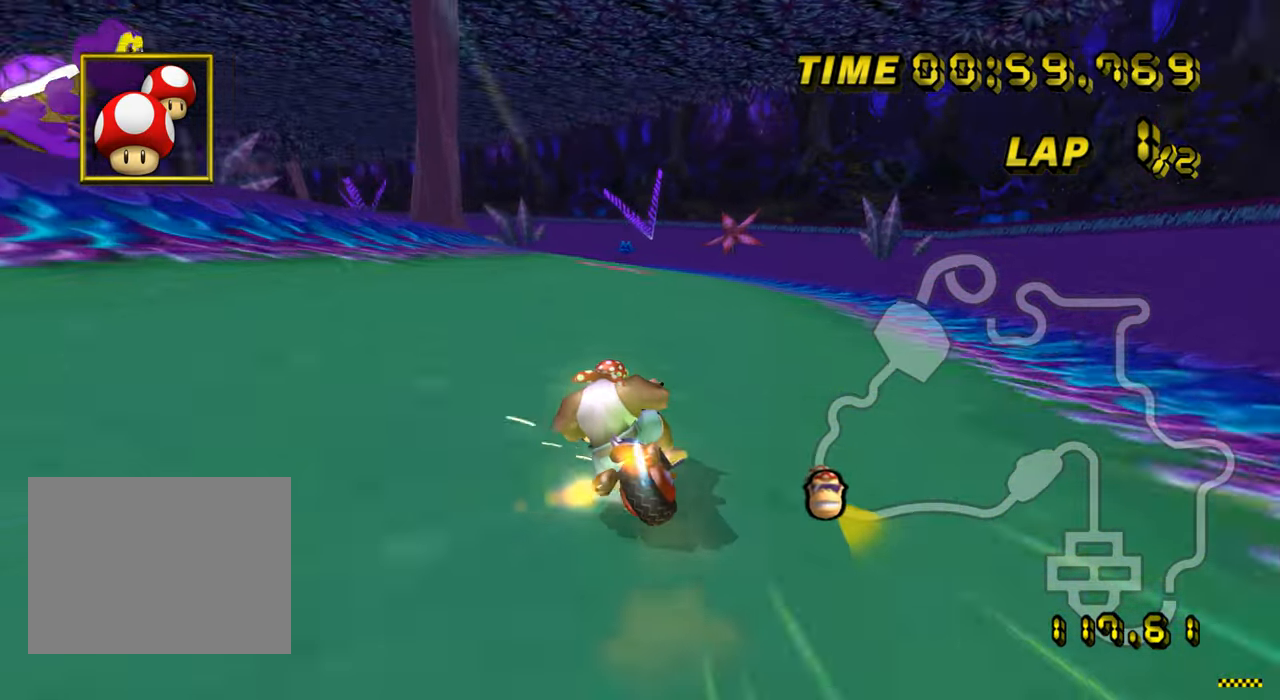
Gameplay with a controller (Nintendo layout); each line is a JSON object with the inputs held at the frame after it. "events" lists button and stick changes between this image and that frame as [ms after this image, input, new state], when the widget could be followed in between. Not read: B L3 R3 X Y Z.
{"buttons": ["A", "R1"], "left_stick": "up-right", "events": [[250, "left_stick", "up"], [483, "left_stick", "up-right"]]}
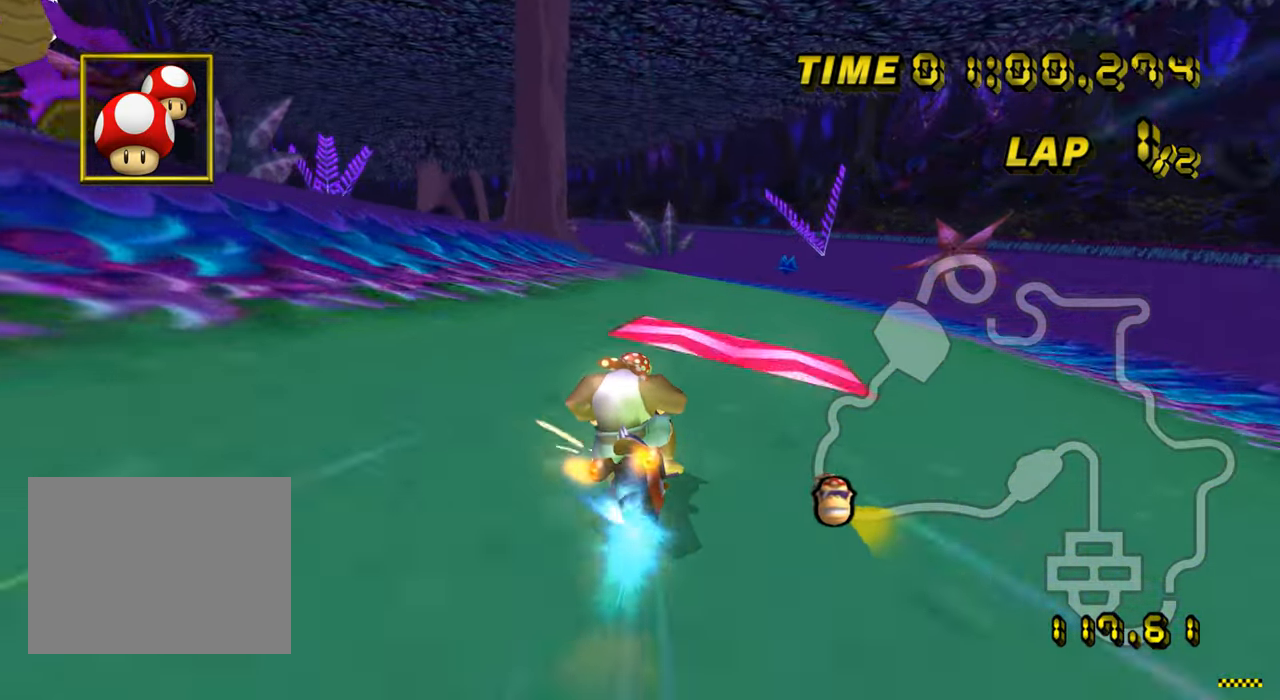
{"buttons": ["A", "R1"], "left_stick": "right", "events": [[133, "left_stick", "right"], [300, "left_stick", "up-right"], [434, "left_stick", "right"]]}
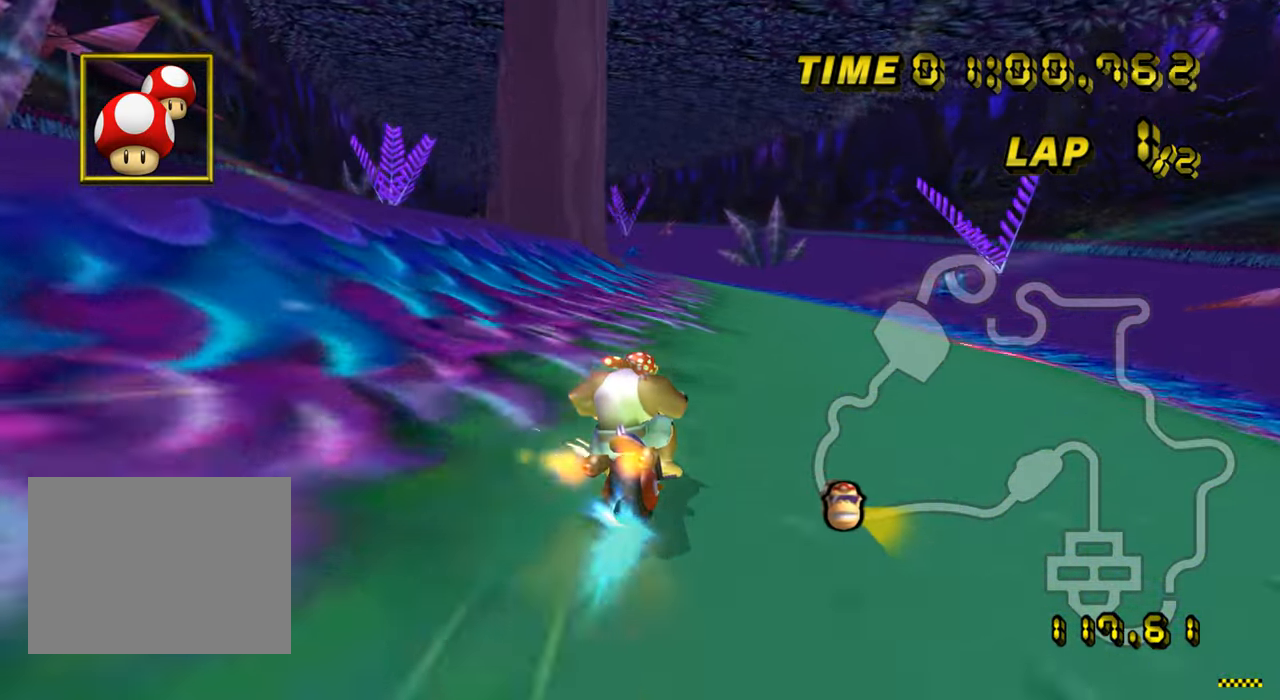
{"buttons": ["A", "R1"], "left_stick": "right", "events": []}
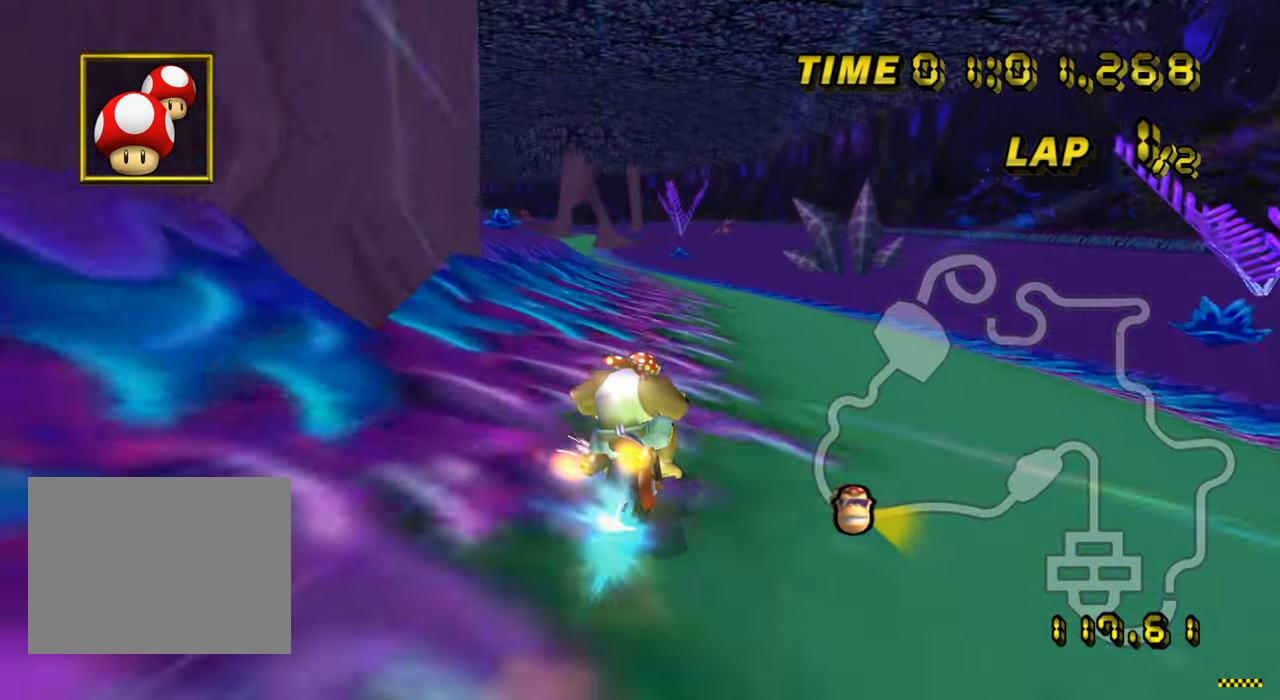
{"buttons": ["A"], "left_stick": "left", "events": [[167, "R1", "up"], [184, "left_stick", "up-right"], [200, "DPAD_UP", "down"], [217, "DPAD_UP", "up"], [384, "left_stick", "up-left"], [434, "left_stick", "left"]]}
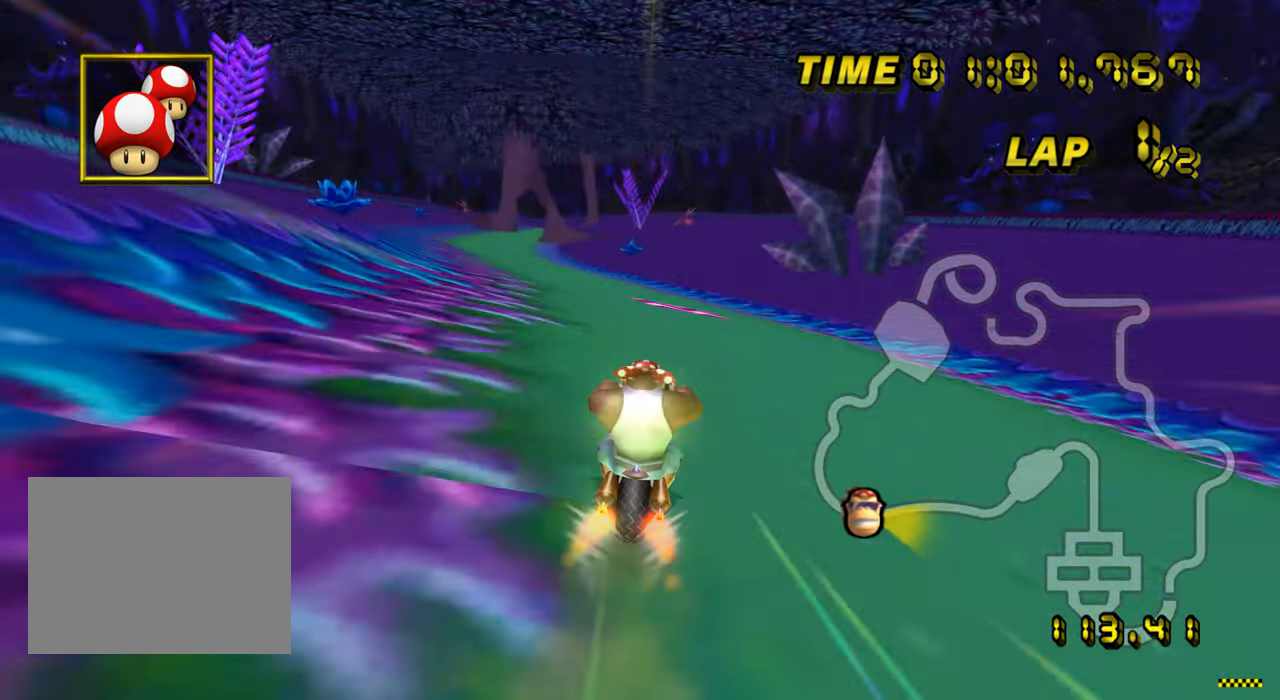
{"buttons": ["A"], "left_stick": "center", "events": [[250, "left_stick", "center"]]}
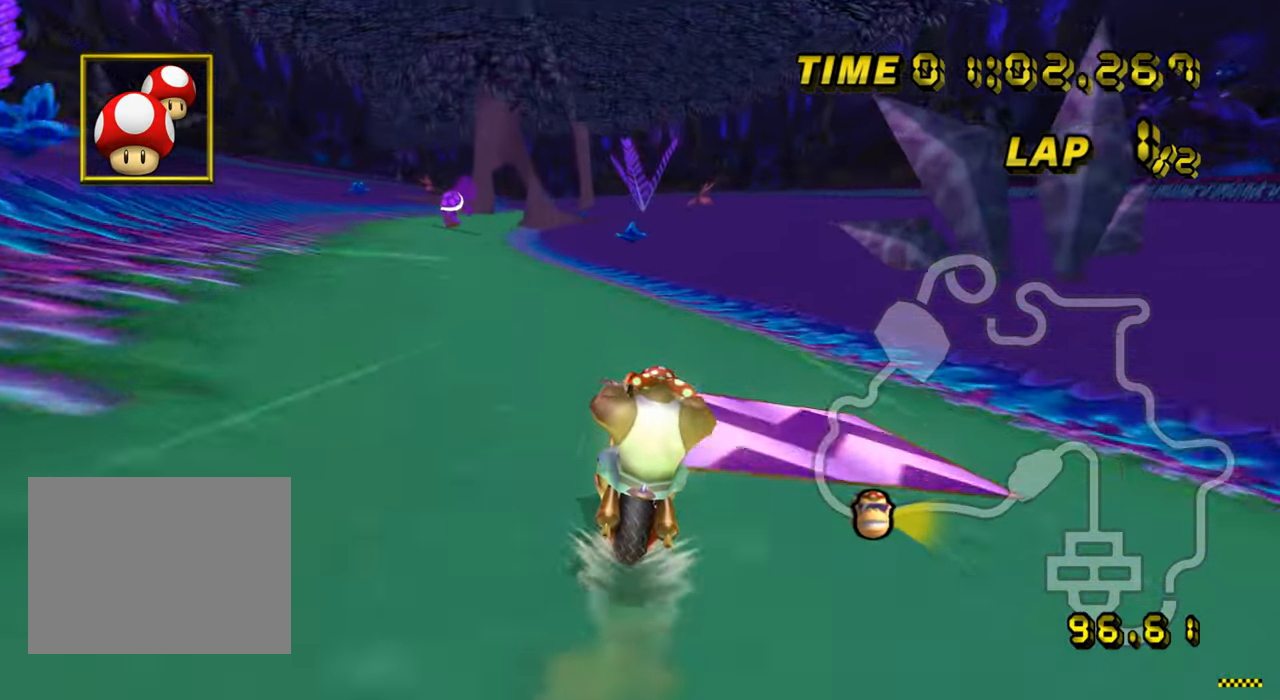
{"buttons": ["A", "R1"], "left_stick": "left", "events": [[134, "left_stick", "left"], [167, "R1", "down"]]}
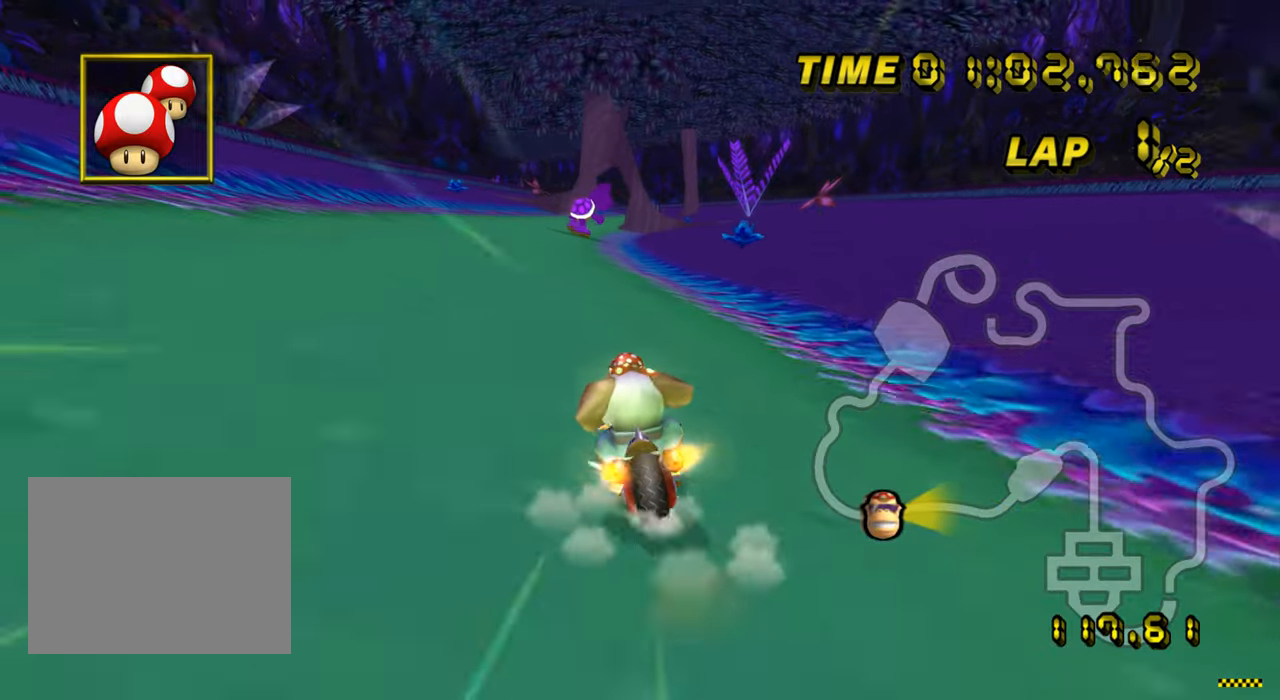
{"buttons": ["A"], "left_stick": "center", "events": [[50, "left_stick", "center"], [133, "R1", "up"], [167, "left_stick", "right"], [383, "left_stick", "center"]]}
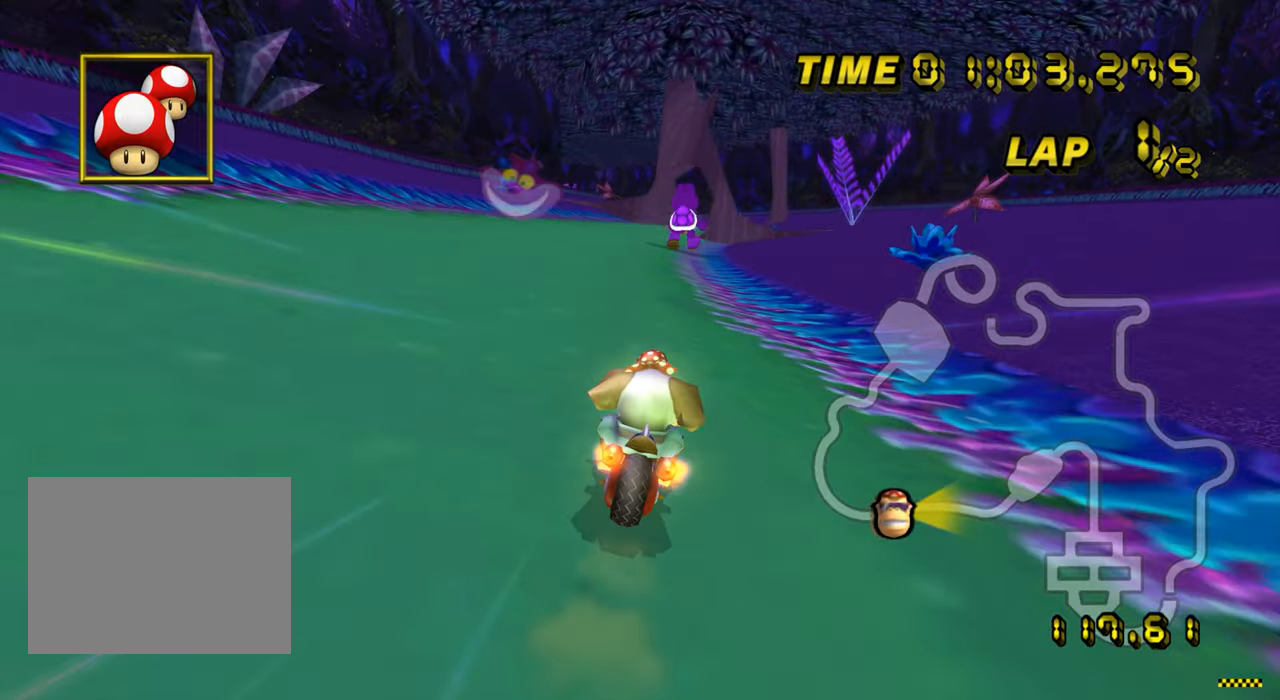
{"buttons": ["A"], "left_stick": "center", "events": [[17, "DPAD_UP", "down"], [34, "DPAD_UP", "up"], [67, "left_stick", "right"], [150, "left_stick", "center"]]}
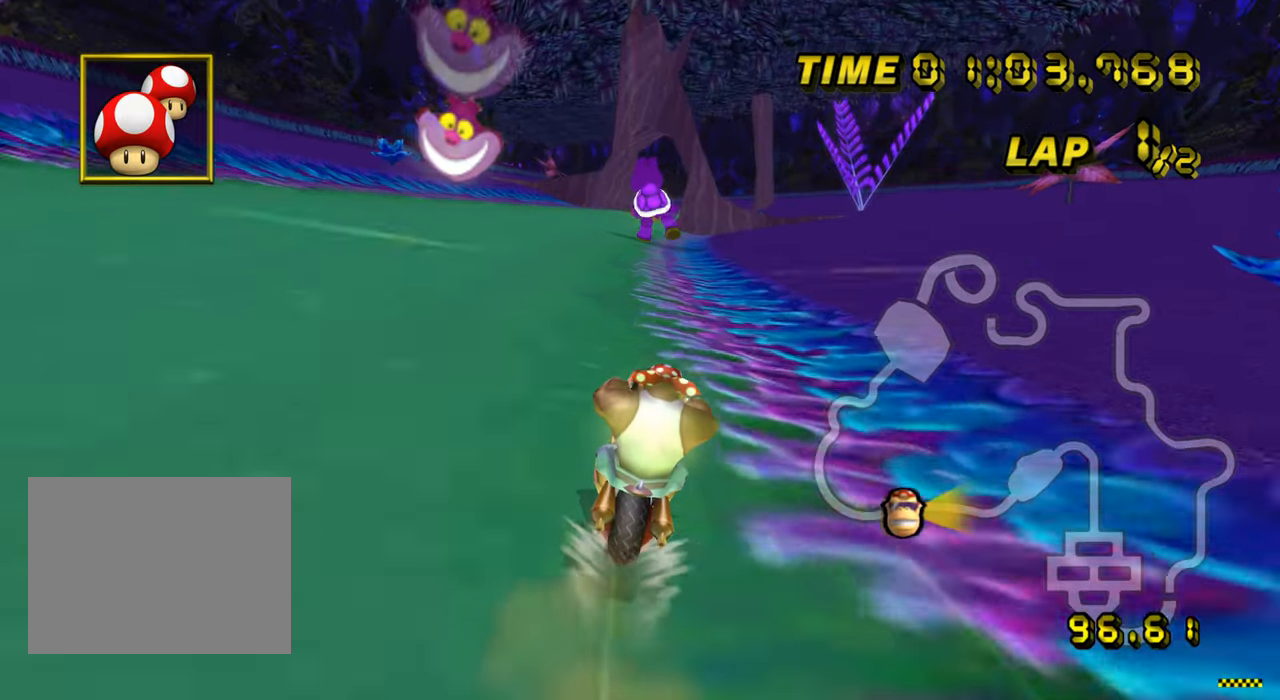
{"buttons": ["A"], "left_stick": "center", "events": []}
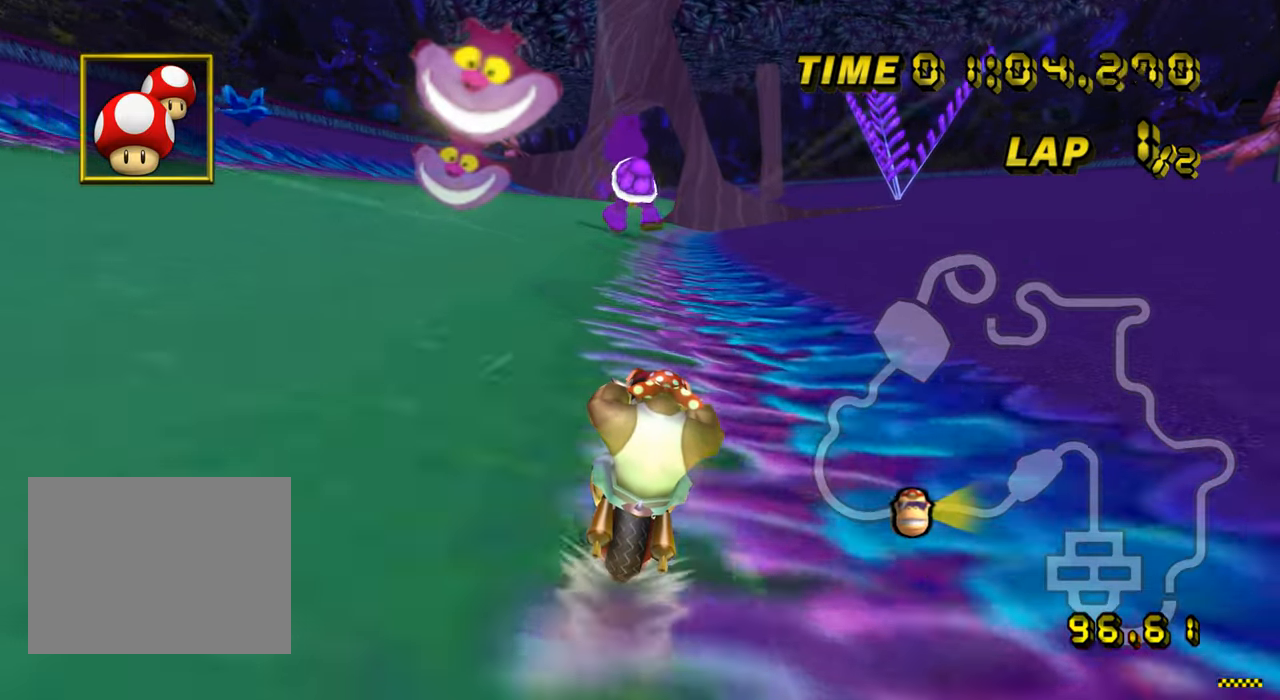
{"buttons": ["A"], "left_stick": "center", "events": []}
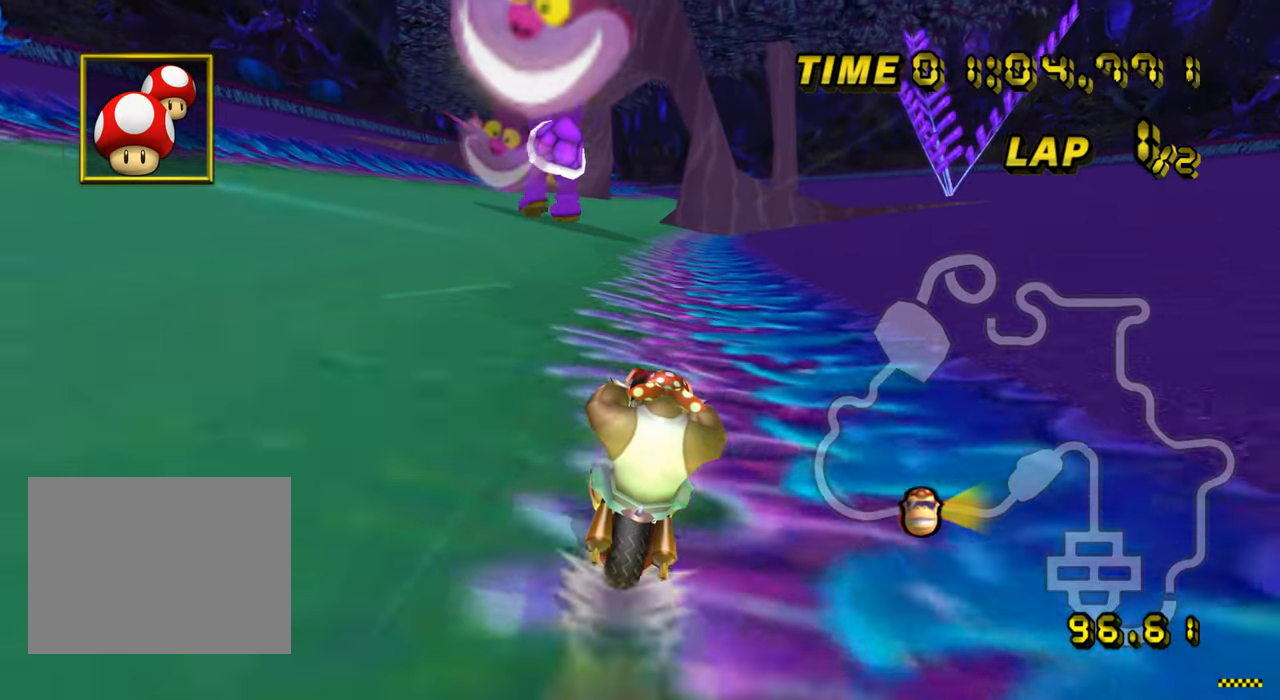
{"buttons": ["A"], "left_stick": "center", "events": []}
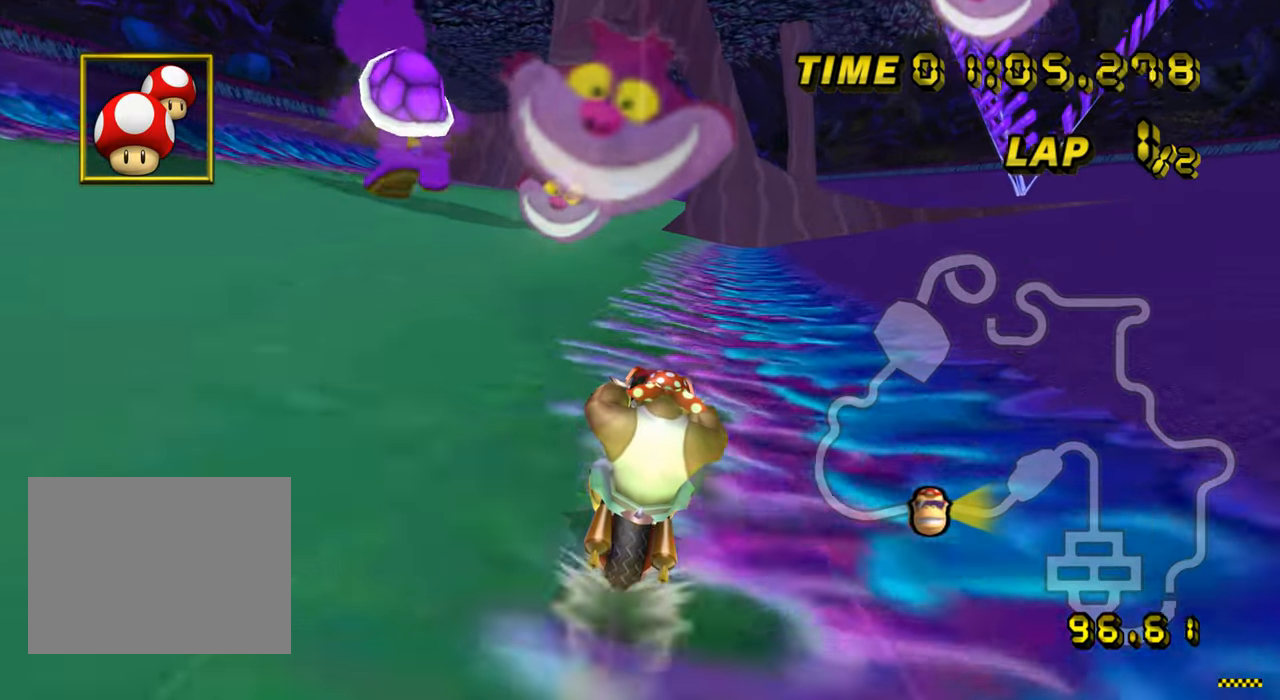
{"buttons": ["A"], "left_stick": "center", "events": [[100, "left_stick", "right"], [184, "left_stick", "center"], [351, "left_stick", "right"], [467, "left_stick", "center"]]}
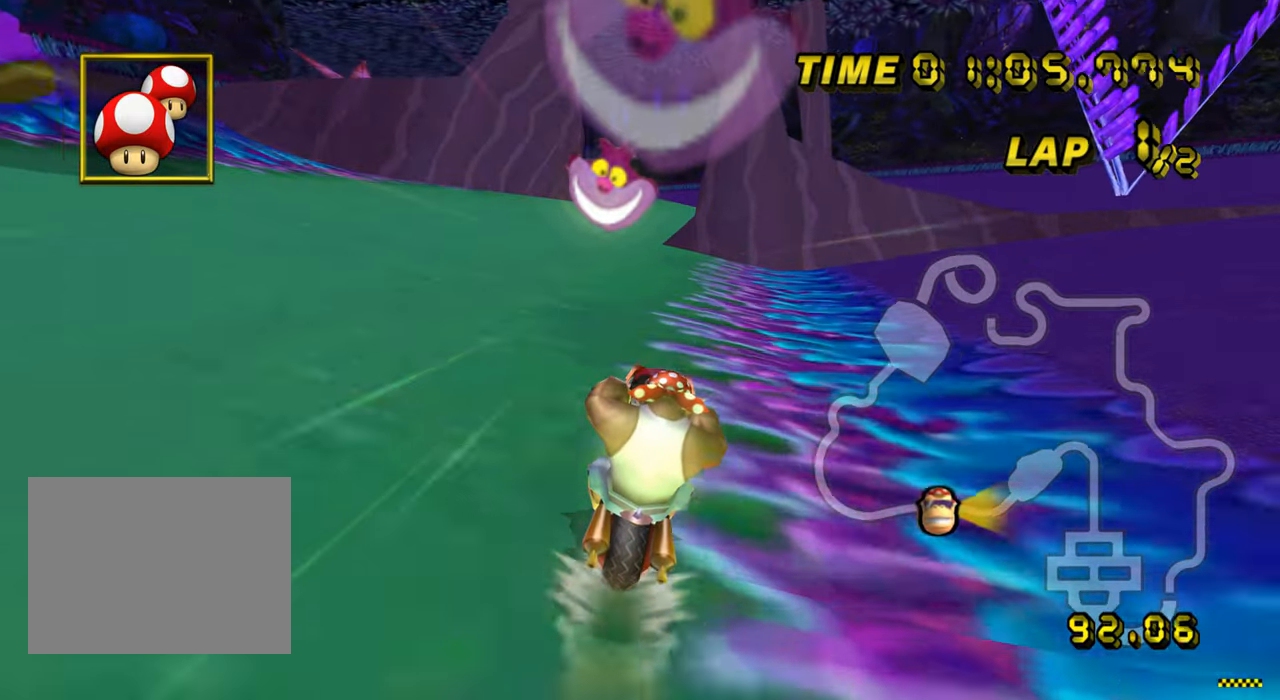
{"buttons": ["A"], "left_stick": "center", "events": [[117, "left_stick", "right"], [167, "left_stick", "center"]]}
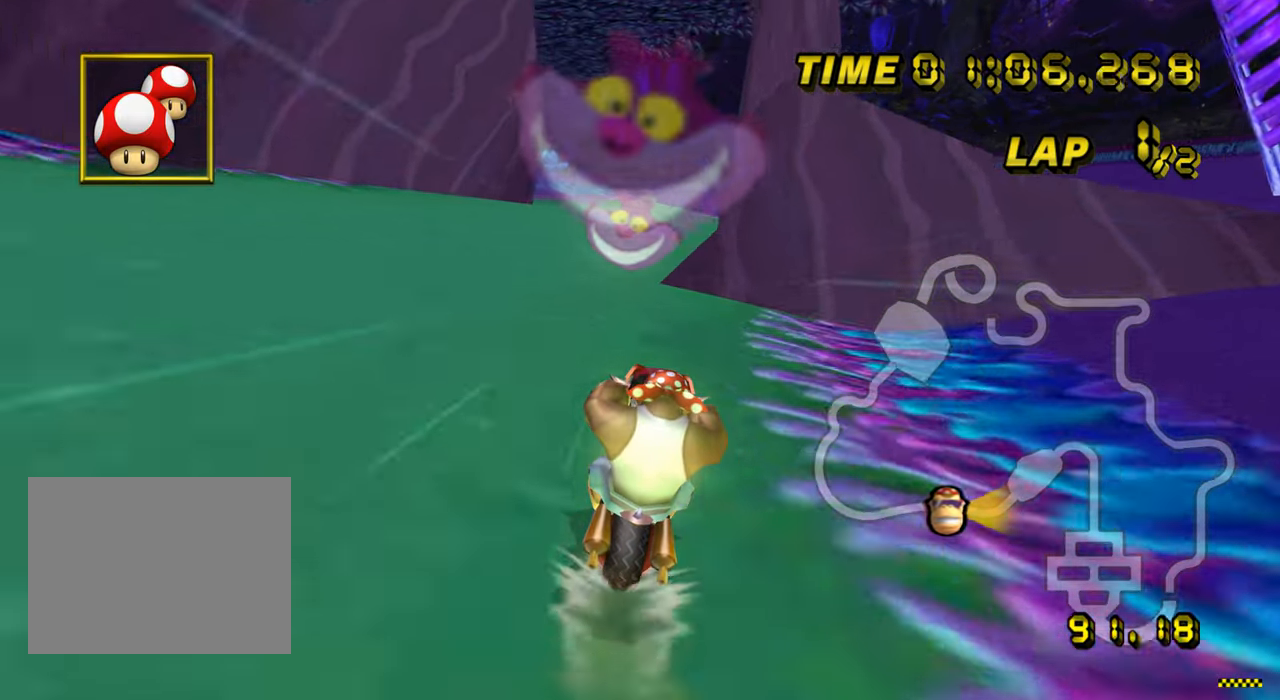
{"buttons": ["A"], "left_stick": "center", "events": [[17, "DPAD_UP", "down"], [34, "DPAD_UP", "up"], [117, "DPAD_DOWN", "down"], [134, "DPAD_DOWN", "up"], [234, "DPAD_DOWN", "down"], [251, "DPAD_DOWN", "up"], [301, "DPAD_UP", "down"], [317, "DPAD_UP", "up"], [417, "DPAD_UP", "down"], [434, "DPAD_UP", "up"]]}
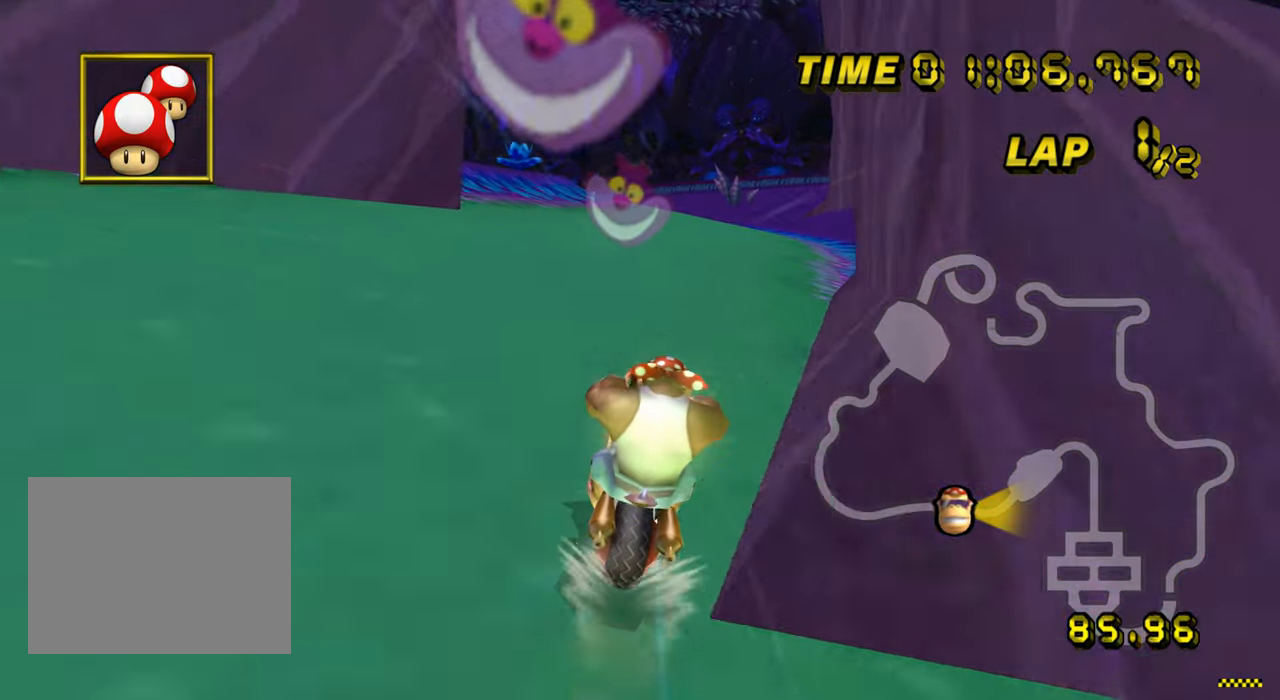
{"buttons": ["A"], "left_stick": "center", "events": [[33, "DPAD_UP", "down"], [50, "DPAD_UP", "up"]]}
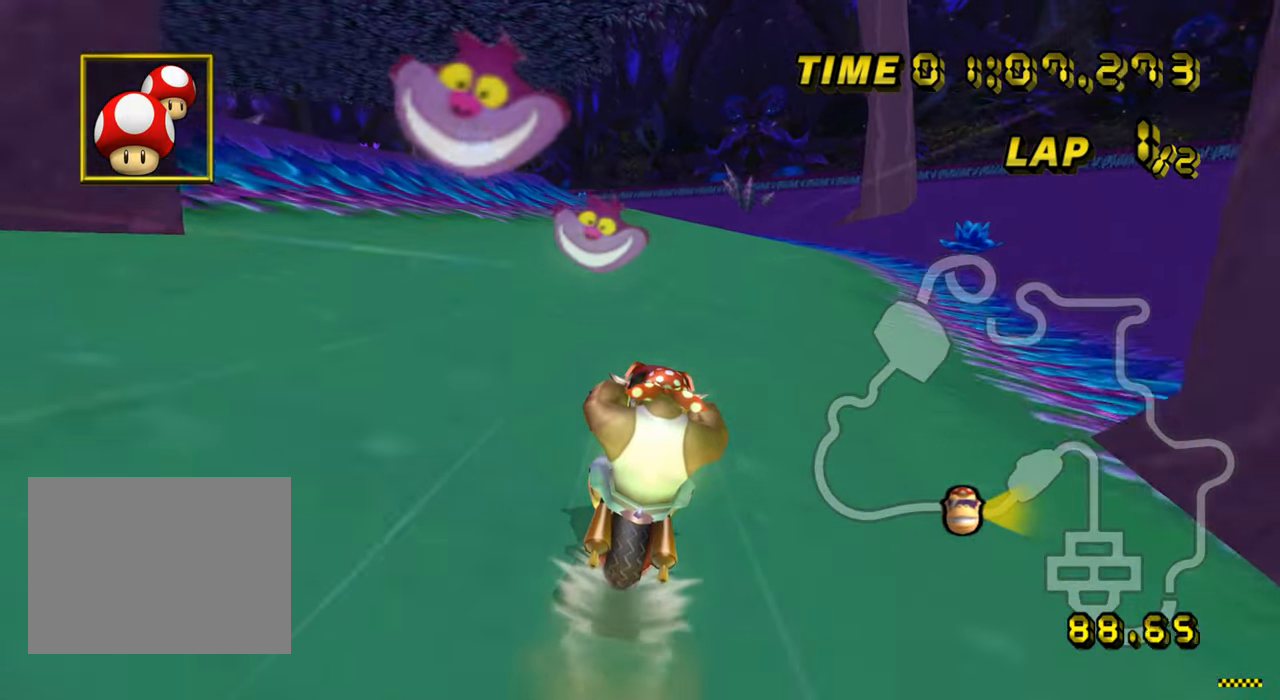
{"buttons": ["A"], "left_stick": "center", "events": []}
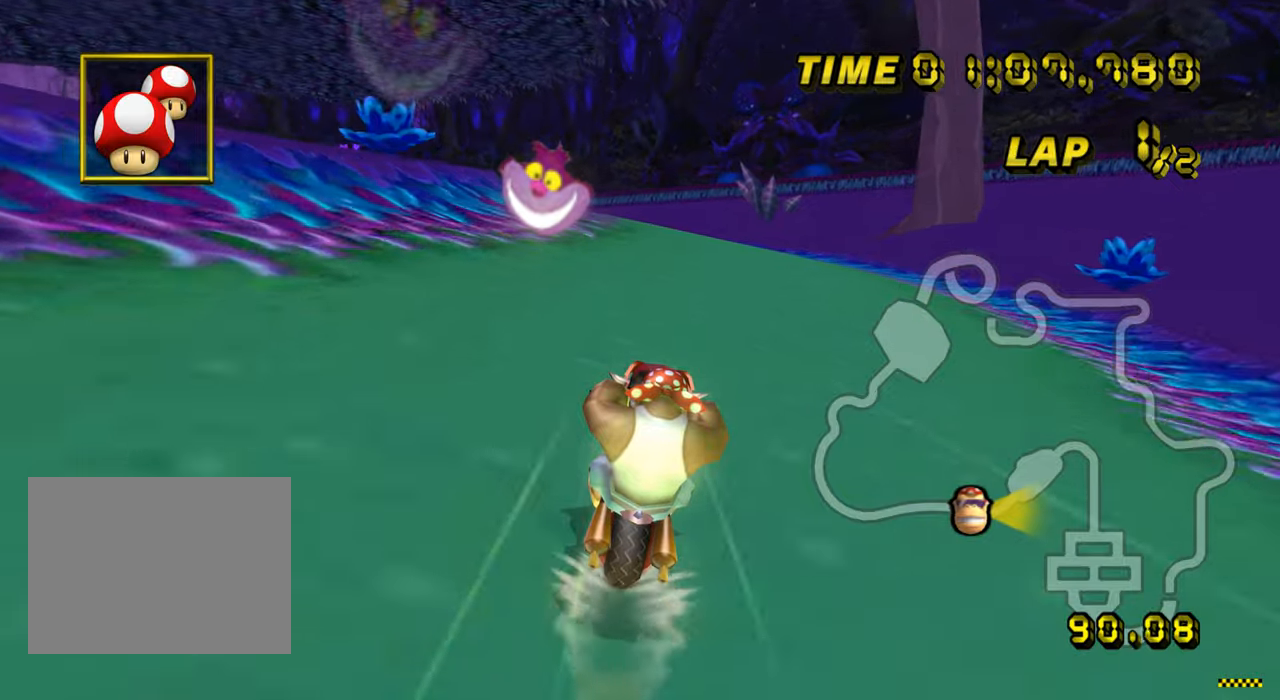
{"buttons": ["A", "R1"], "left_stick": "up-left", "events": [[184, "R1", "down"], [434, "left_stick", "up-left"]]}
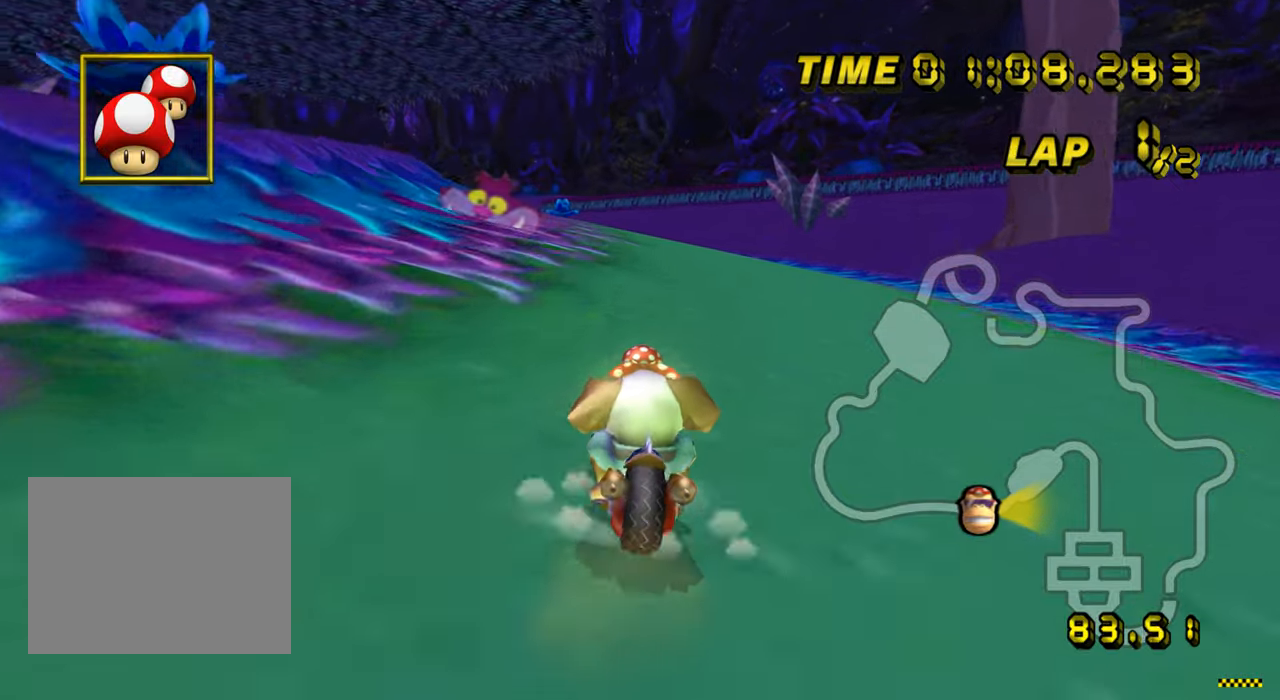
{"buttons": ["A", "R1"], "left_stick": "right", "events": [[200, "left_stick", "right"]]}
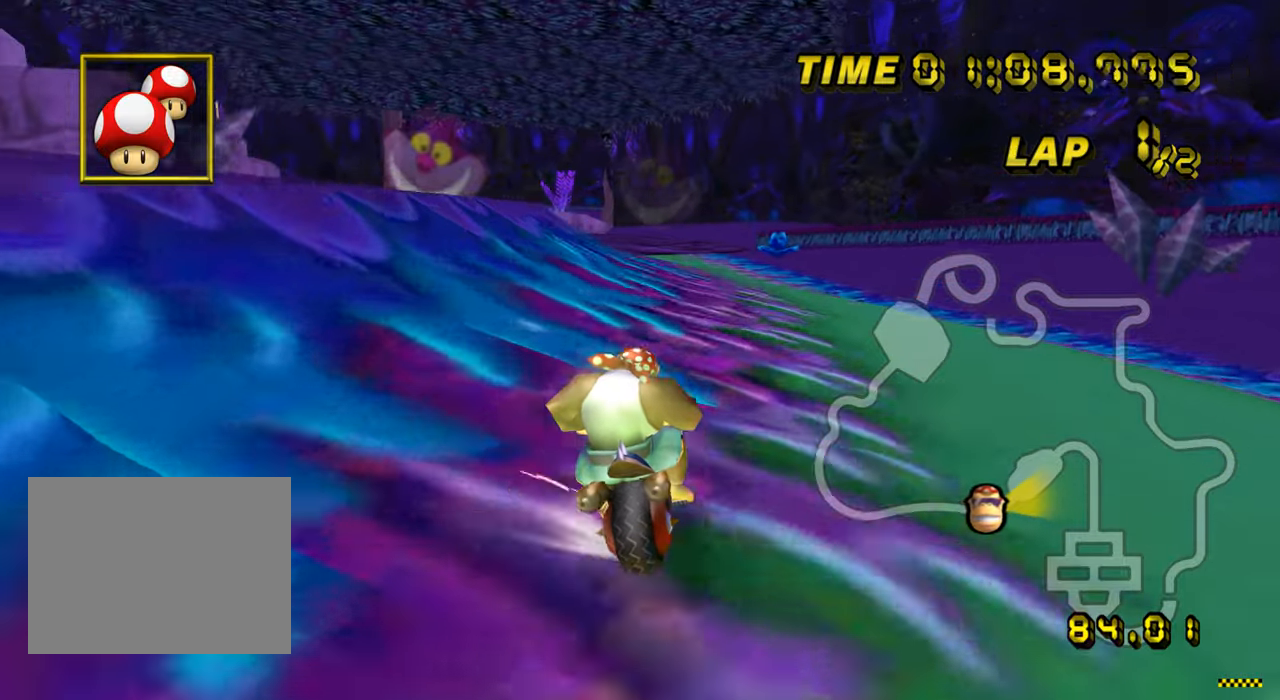
{"buttons": ["A", "R1"], "left_stick": "right", "events": []}
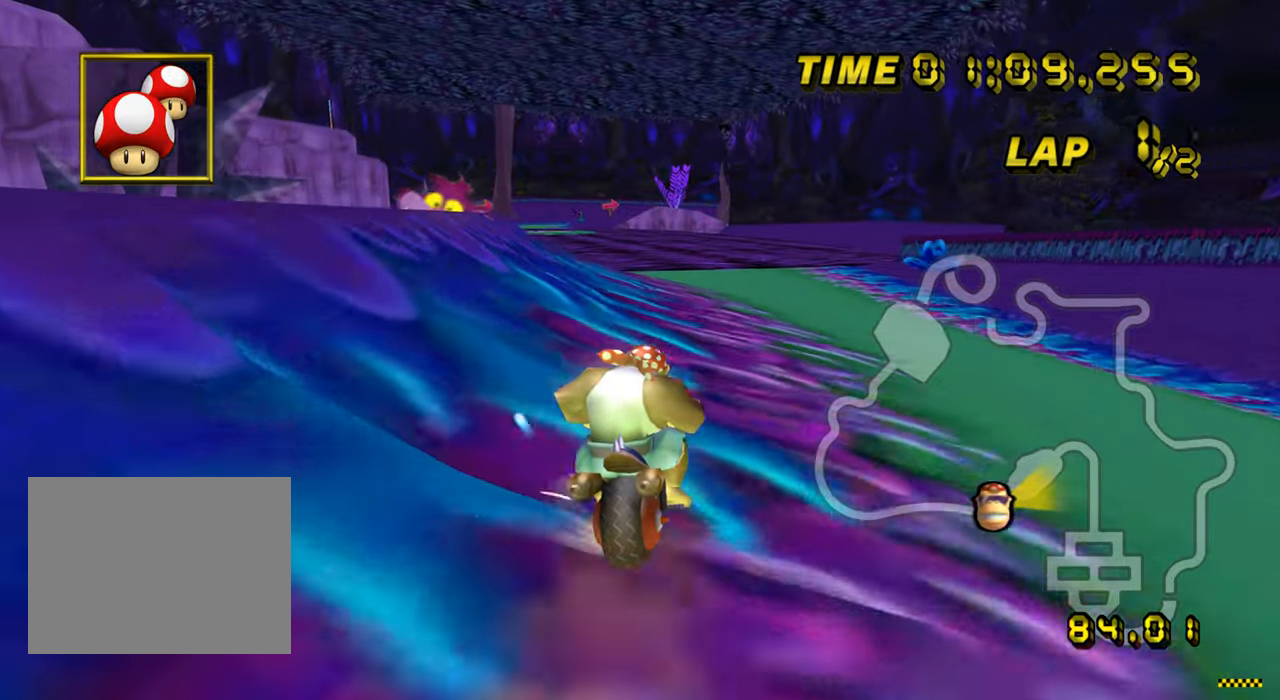
{"buttons": ["A", "R1"], "left_stick": "up-left", "events": [[83, "left_stick", "up-left"]]}
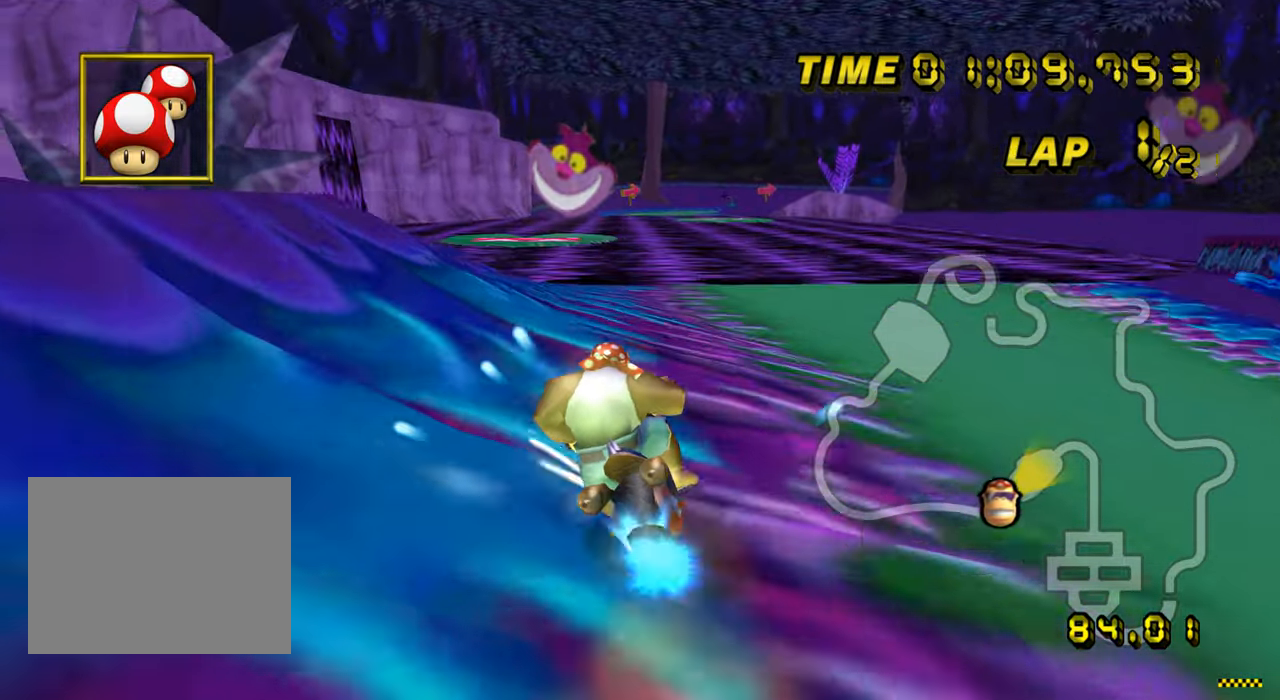
{"buttons": ["A"], "left_stick": "left", "events": [[17, "R1", "up"], [67, "DPAD_UP", "down"], [84, "DPAD_UP", "up"], [334, "left_stick", "left"]]}
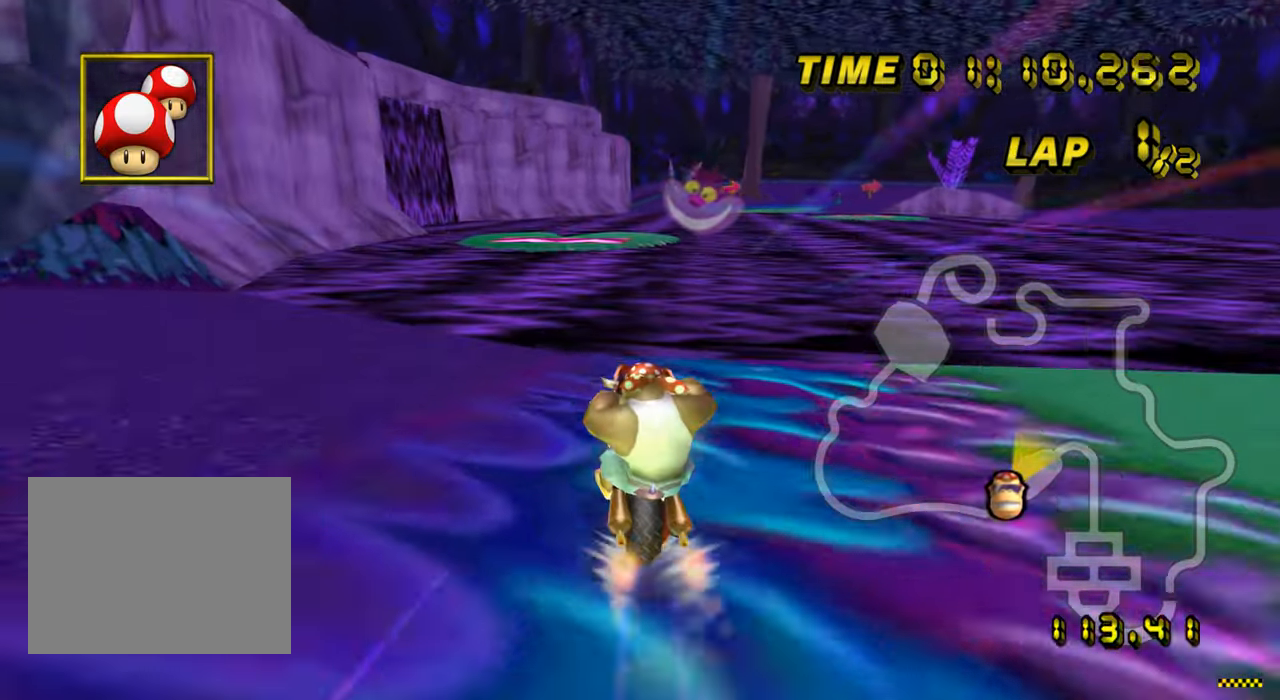
{"buttons": ["A"], "left_stick": "center", "events": [[33, "left_stick", "center"]]}
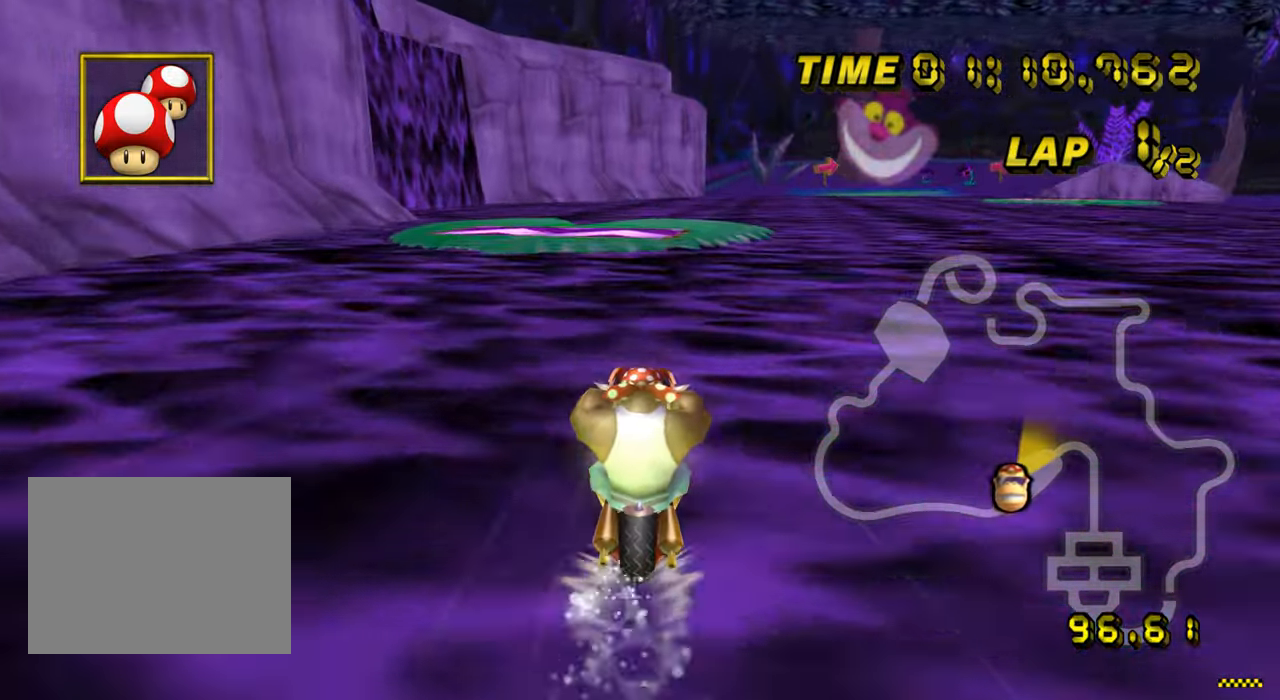
{"buttons": ["A", "R1"], "left_stick": "up", "events": [[367, "R1", "down"], [401, "left_stick", "right"], [467, "left_stick", "up"]]}
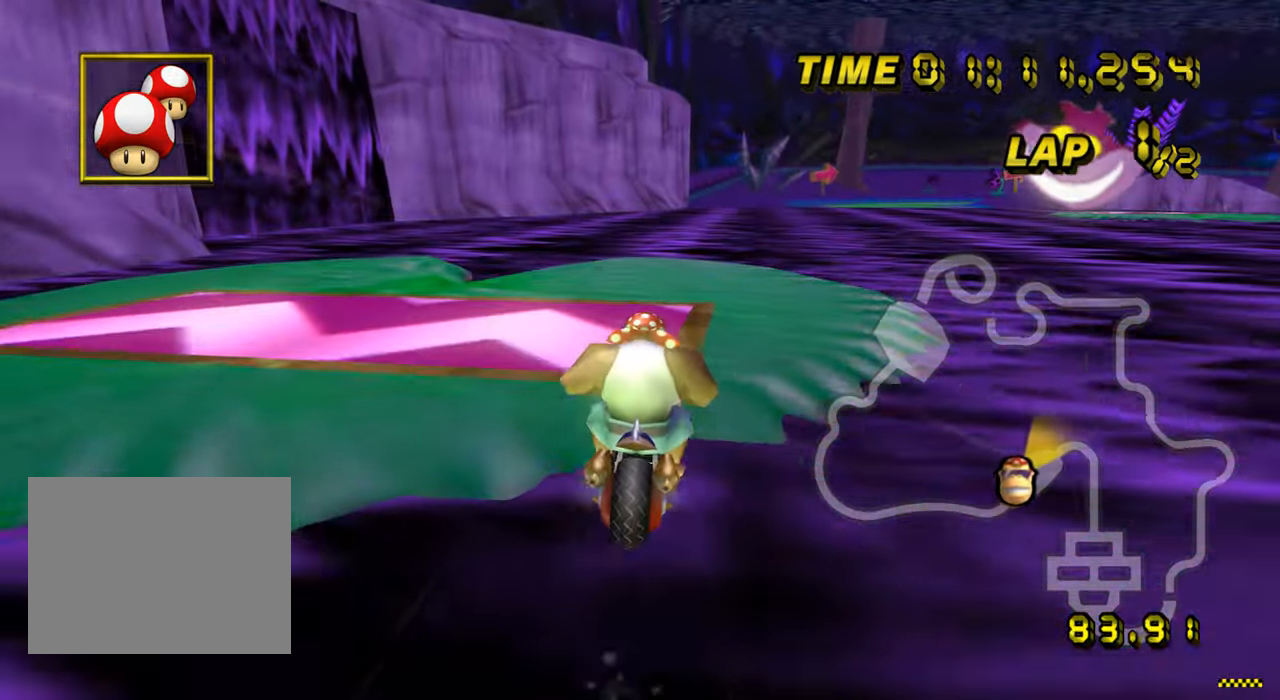
{"buttons": ["A"], "left_stick": "center", "events": [[100, "left_stick", "up-right"], [233, "R1", "up"], [233, "left_stick", "center"], [267, "DPAD_UP", "down"], [283, "DPAD_UP", "up"], [367, "DPAD_DOWN", "down"], [384, "DPAD_DOWN", "up"]]}
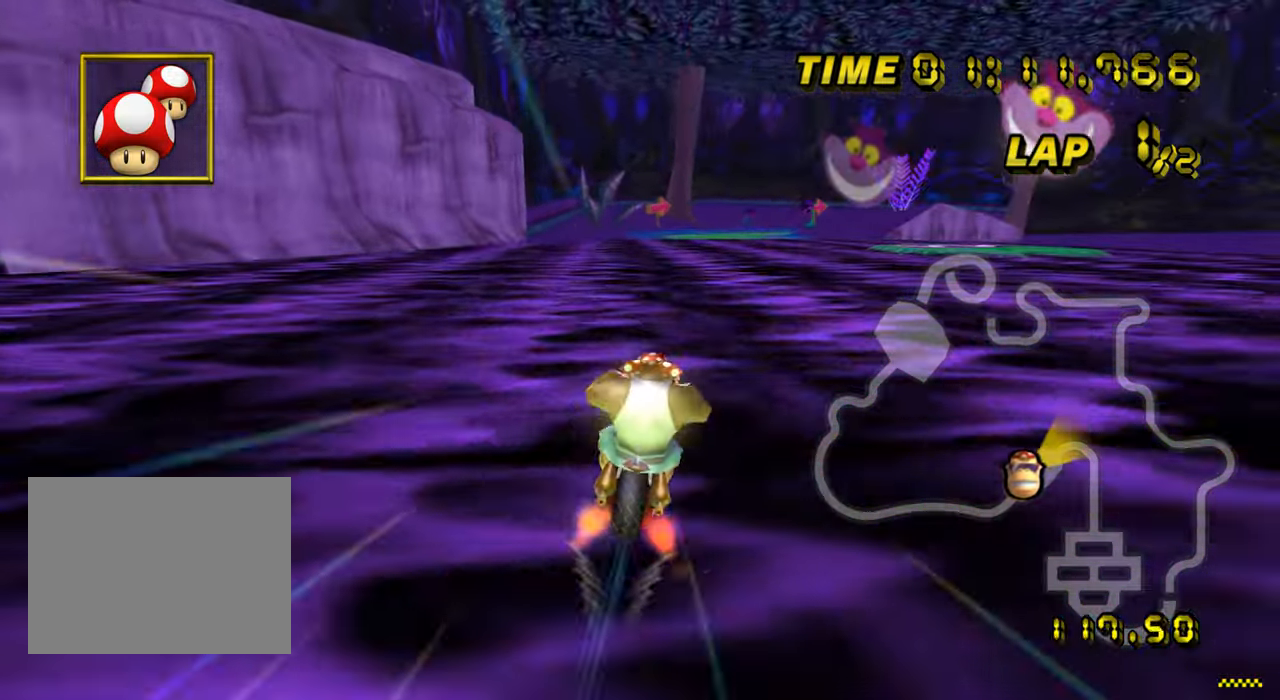
{"buttons": ["A"], "left_stick": "center", "events": [[234, "DPAD_UP", "down"], [251, "DPAD_UP", "up"]]}
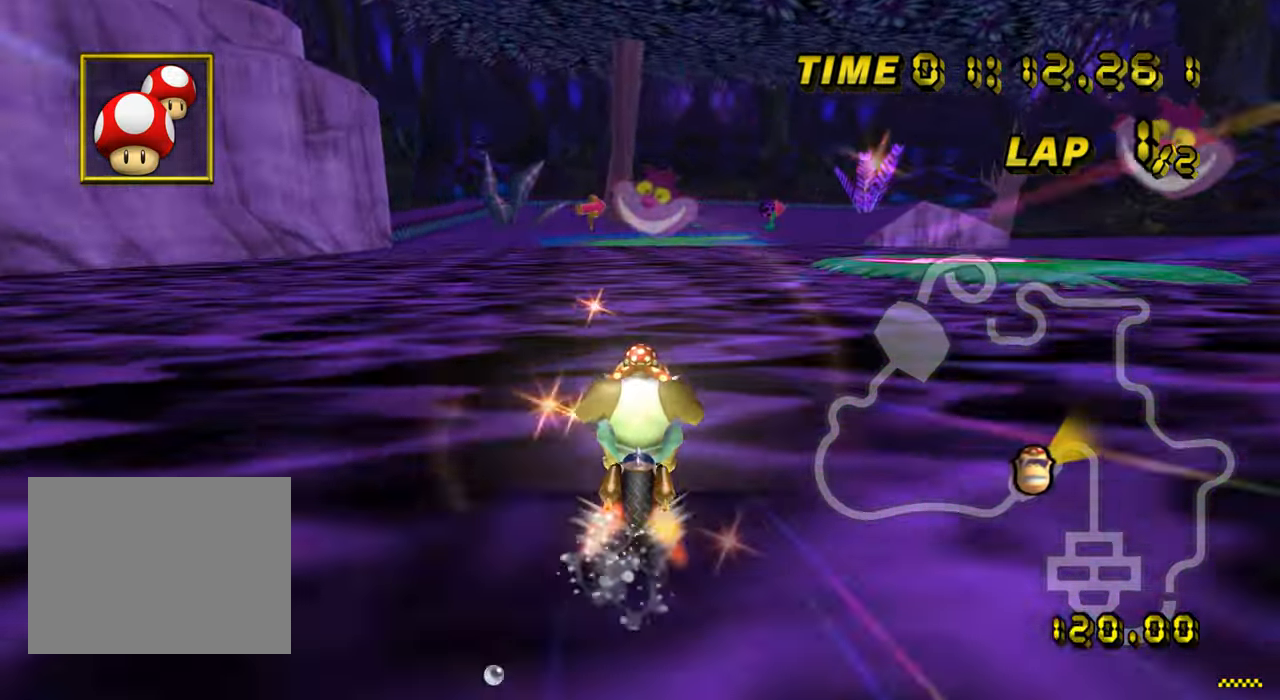
{"buttons": ["A"], "left_stick": "center", "events": [[316, "R1", "down"], [433, "R1", "up"], [433, "left_stick", "right"], [500, "left_stick", "center"]]}
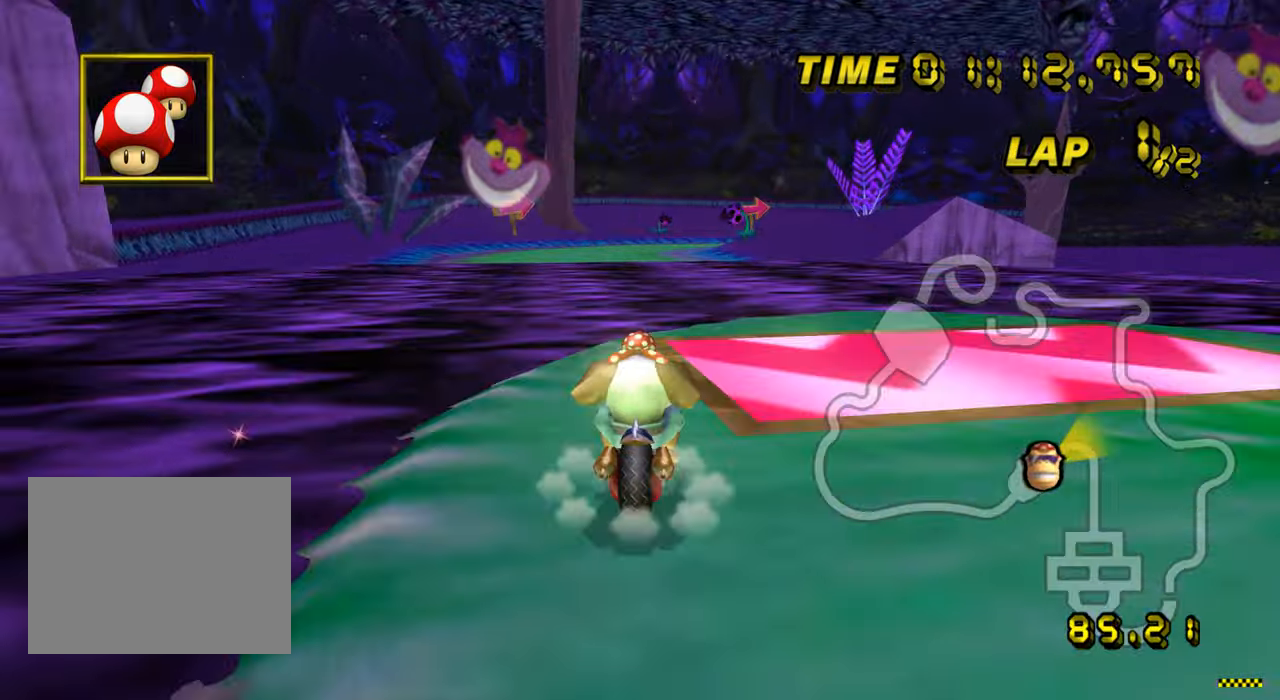
{"buttons": ["A"], "left_stick": "center", "events": [[33, "DPAD_UP", "down"], [50, "DPAD_UP", "up"], [116, "DPAD_DOWN", "down"], [133, "DPAD_DOWN", "up"], [183, "DPAD_UP", "down"], [200, "DPAD_UP", "up"], [250, "DPAD_DOWN", "down"], [267, "DPAD_DOWN", "up"], [317, "DPAD_UP", "down"], [333, "DPAD_UP", "up"], [383, "DPAD_DOWN", "down"], [400, "DPAD_DOWN", "up"], [433, "DPAD_UP", "down"], [450, "DPAD_UP", "up"]]}
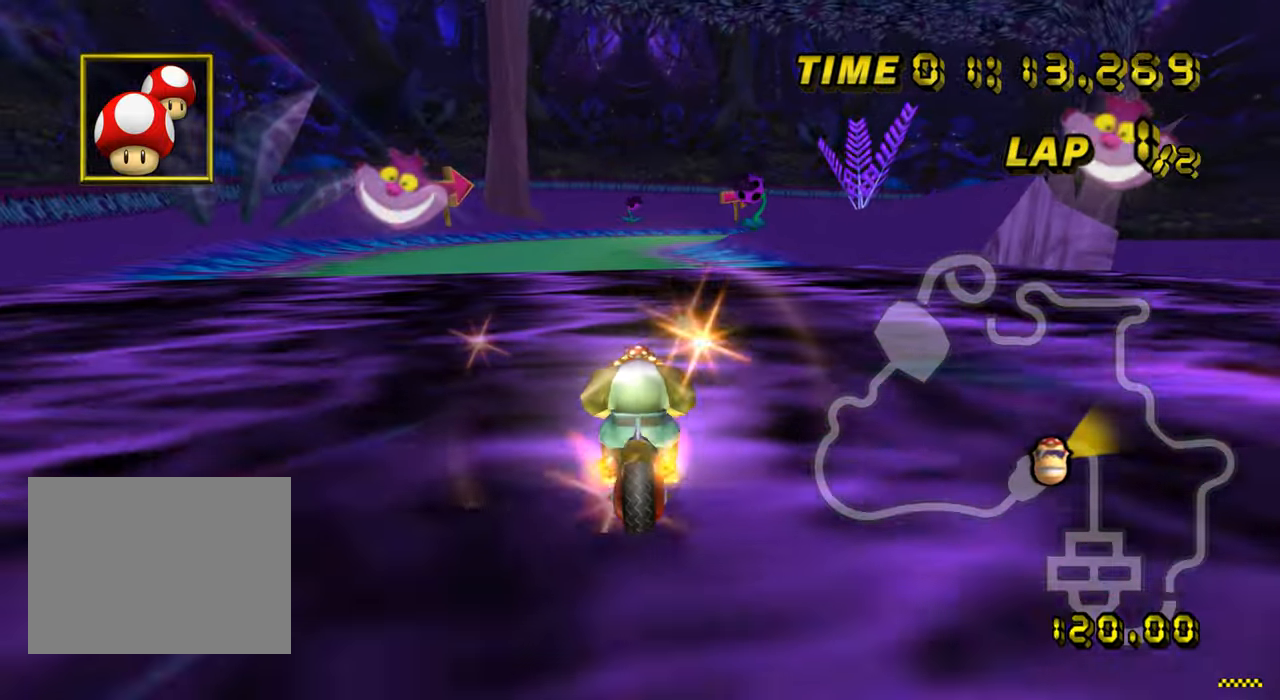
{"buttons": ["A"], "left_stick": "left", "events": [[250, "left_stick", "left"], [267, "DPAD_UP", "down"], [284, "DPAD_UP", "up"]]}
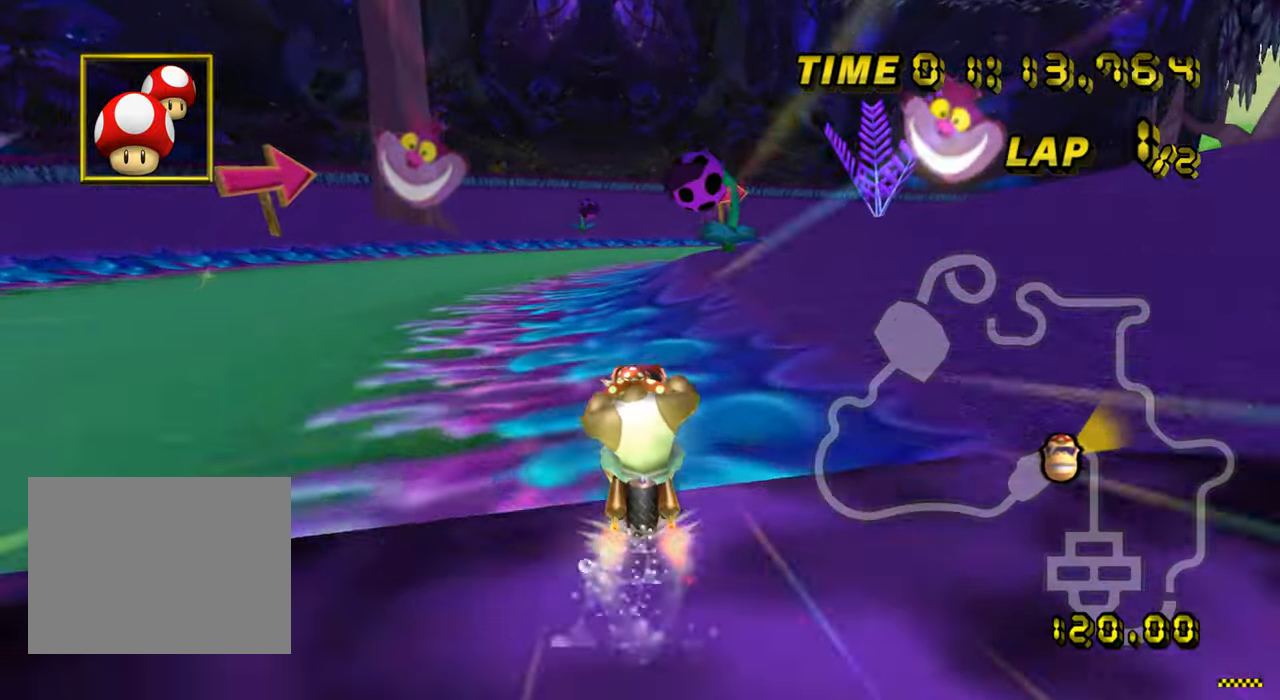
{"buttons": ["A", "R1"], "left_stick": "up-right", "events": [[133, "left_stick", "center"], [183, "R1", "down"], [200, "left_stick", "right"], [250, "left_stick", "up"], [300, "left_stick", "left"], [433, "left_stick", "up-right"]]}
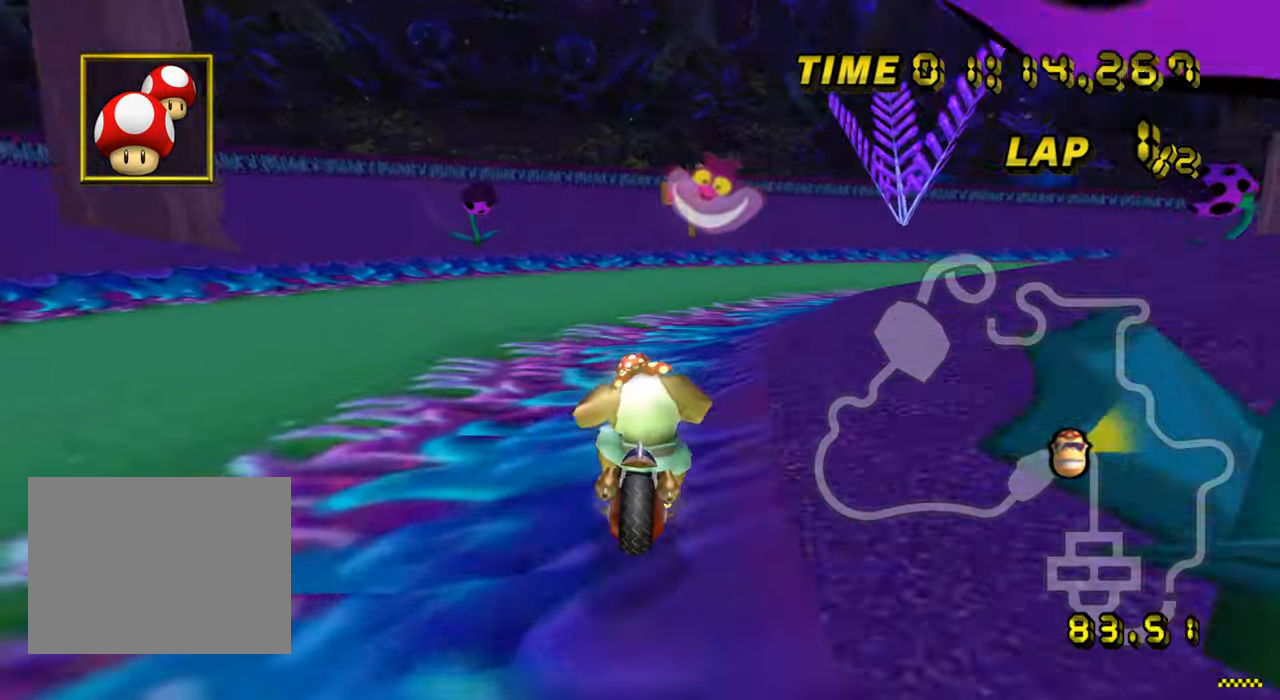
{"buttons": ["A", "R1"], "left_stick": "right", "events": [[67, "left_stick", "right"]]}
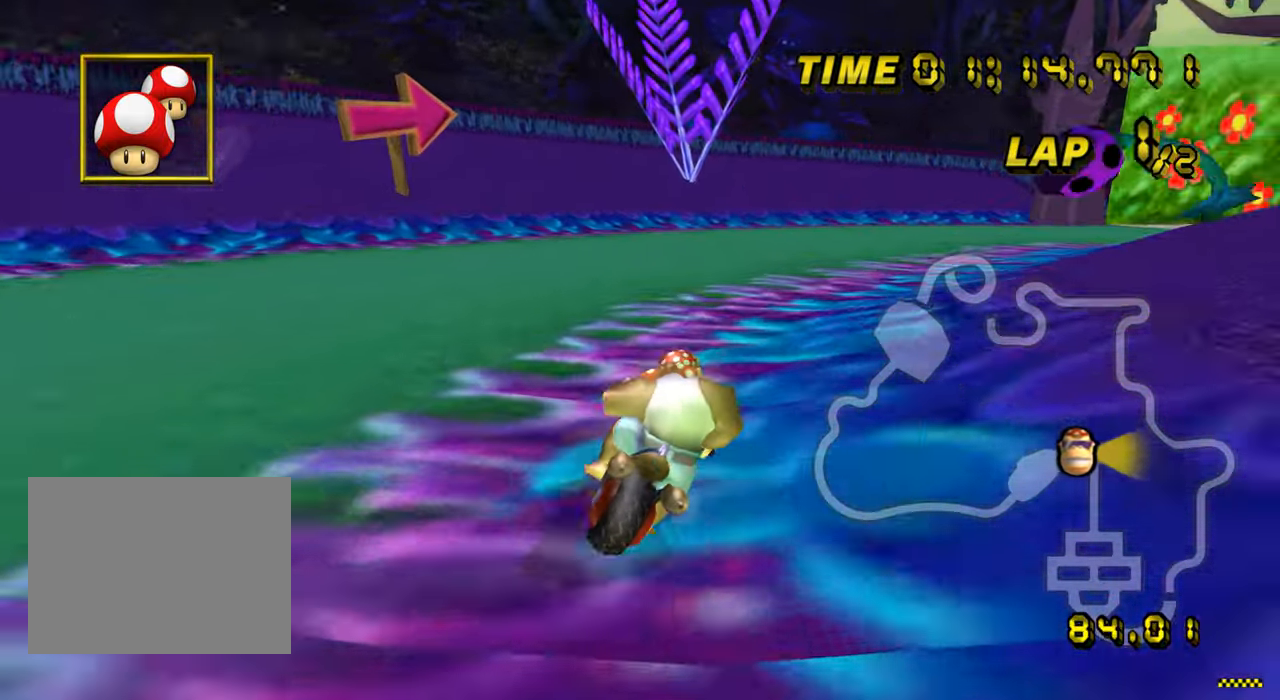
{"buttons": ["A", "R1"], "left_stick": "right", "events": []}